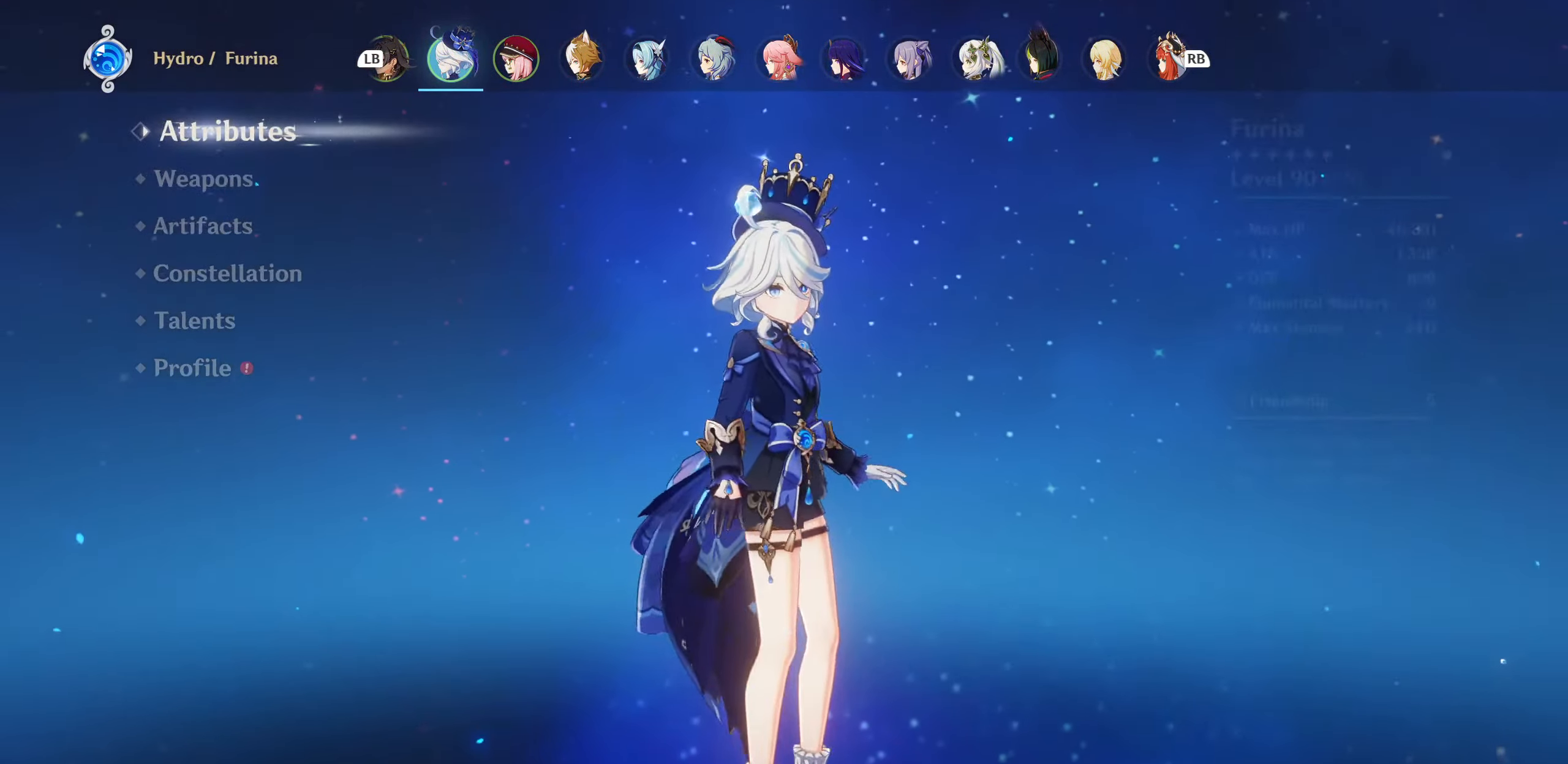
Gameplay with a controller (PlayStation layout); each line is a JSON object with the inputs held at the frame after it. "events" lists button and stick changes between this image and that frame as [ms after this image, input, new state], when the widget could be followed in between. Not read: L3 R3.
{"buttons": [], "left_stick": "center", "right_stick": "center"}
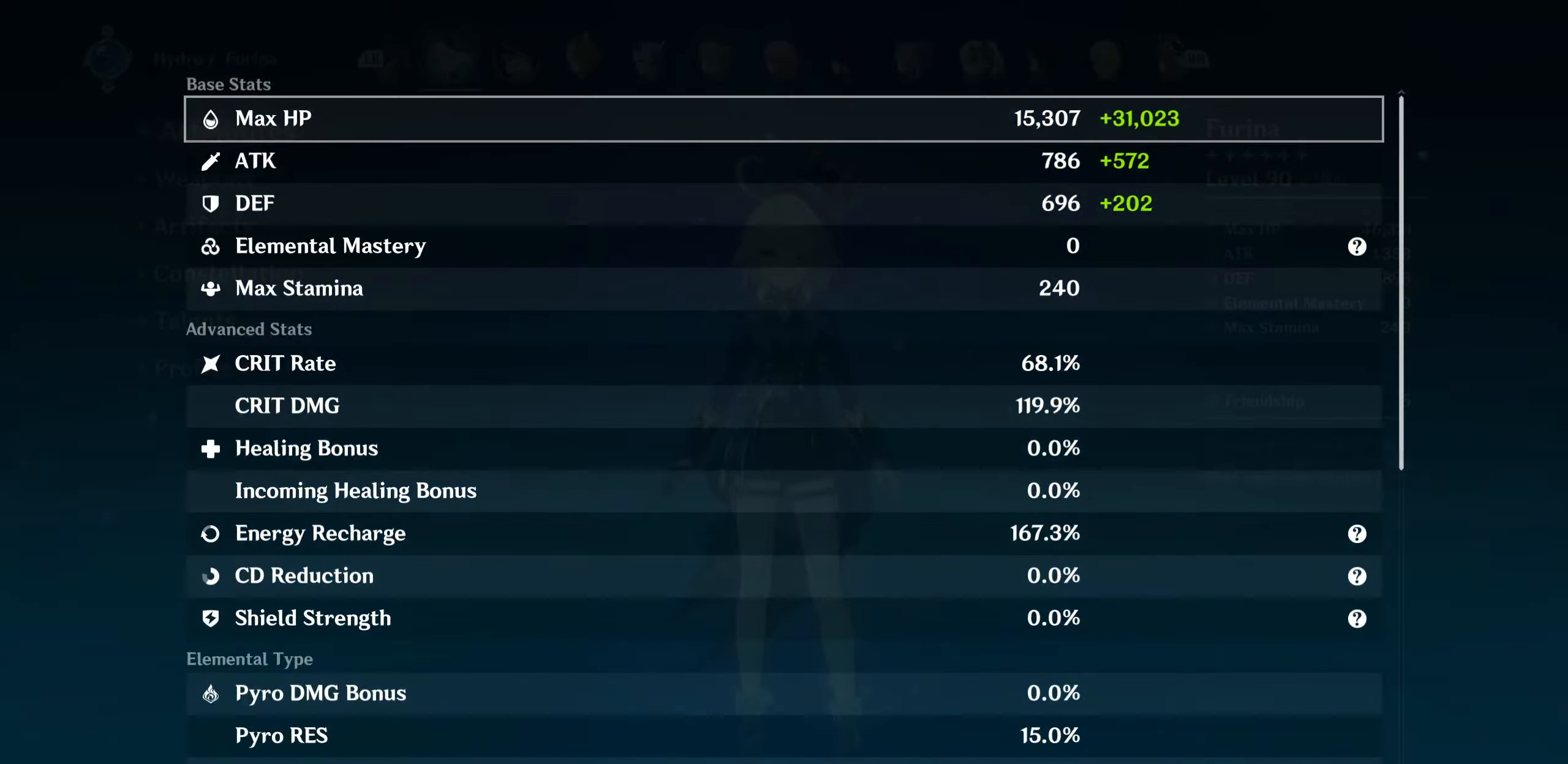
{"buttons": [], "left_stick": "center", "right_stick": "center", "events": []}
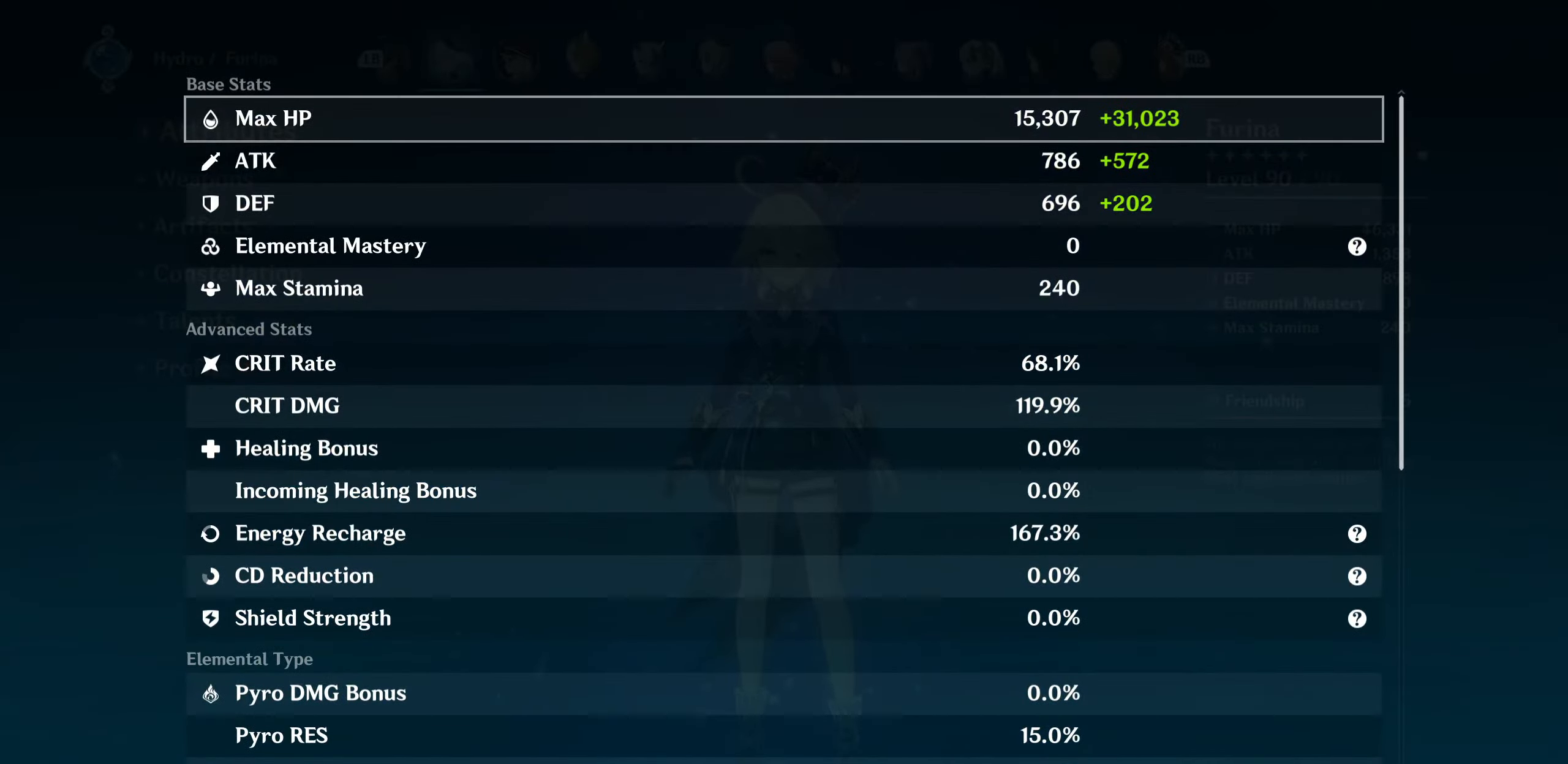
{"buttons": [], "left_stick": "center", "right_stick": "center", "events": []}
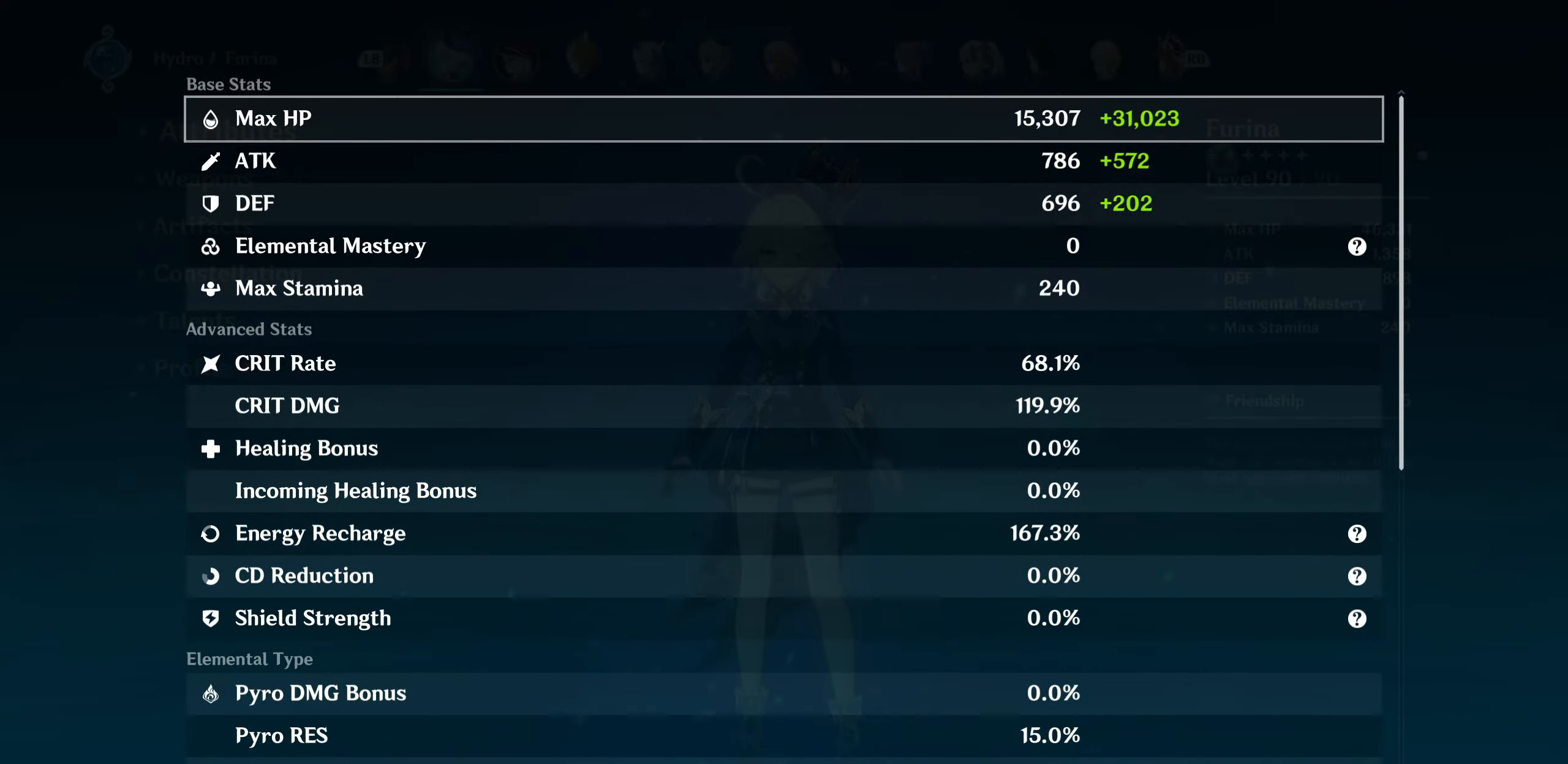
{"buttons": [], "left_stick": "center", "right_stick": "center", "events": [[167, "CROSS", "down"], [250, "CROSS", "up"]]}